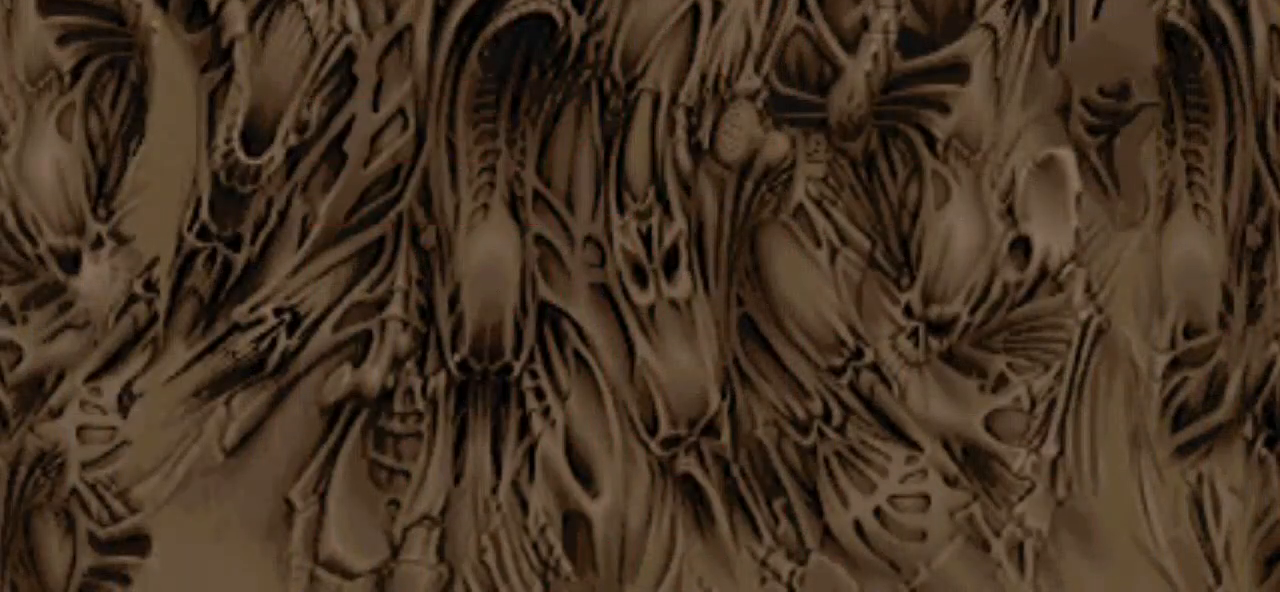
Gameplay with keyboard and mouse; each line is a JSON object with the keys and mouse buttons held at the frame after it. "events" lists presses ("down") and releases ("up") of "a", "ctrl", "d", "escape", "m1", "m2", "s", "shift", "space", "tab", "w", "mouse_left", "mouse_wheel" and "mouse_right" between this image and that frame as [ms after this image, input, new state], when the widget could be followed in between. "mouse_left", "mouse_wheel", "mouse_right" = the "left", "wheel", "right" buttons of the "mouse" list. No other keys are recorded. "wheel" means that the mouse wheel is clicked or scrolled. Key names are as the overlay labels them; some are game actions (e.g. jump) rather than physical keys. Not read: mouse_move.
{"keys": [], "mouse": [], "events": [[133, "m1", "down"], [133, "mouse_left", "down"], [267, "m1", "up"], [267, "mouse_left", "up"]]}
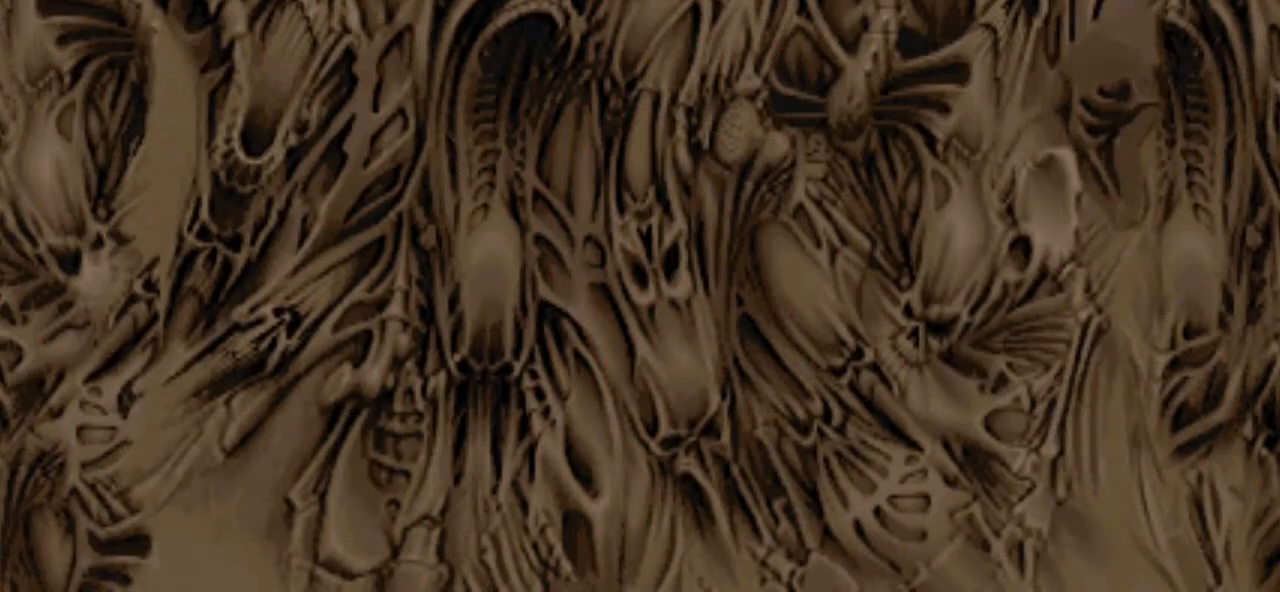
{"keys": [], "mouse": [], "events": []}
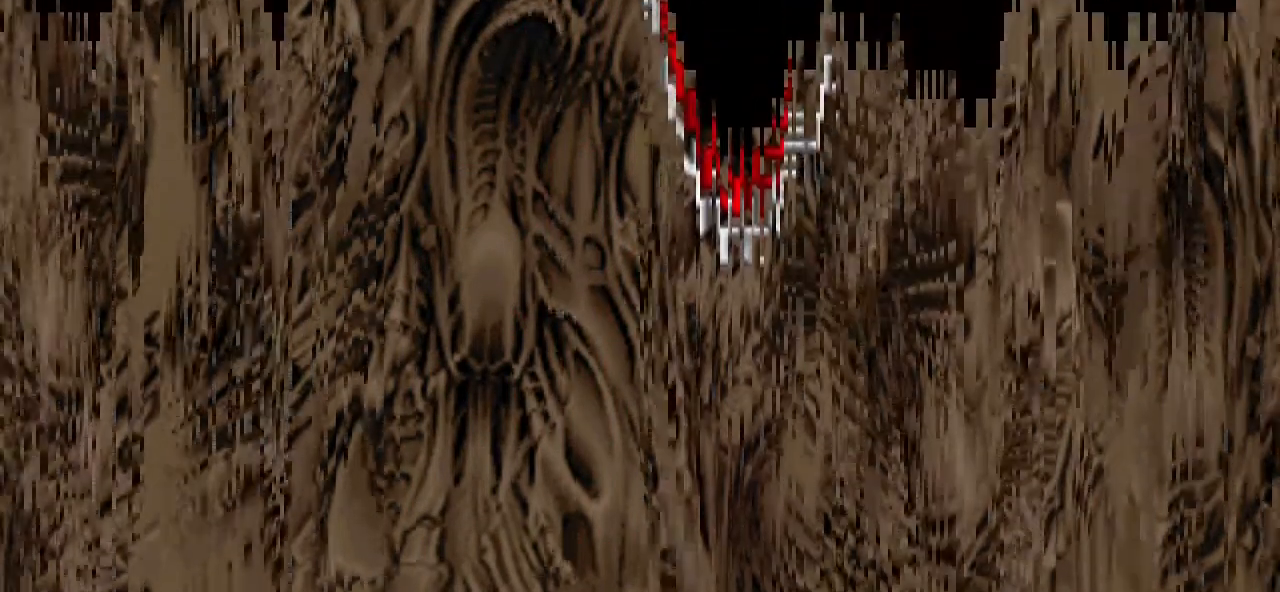
{"keys": [], "mouse": [], "events": []}
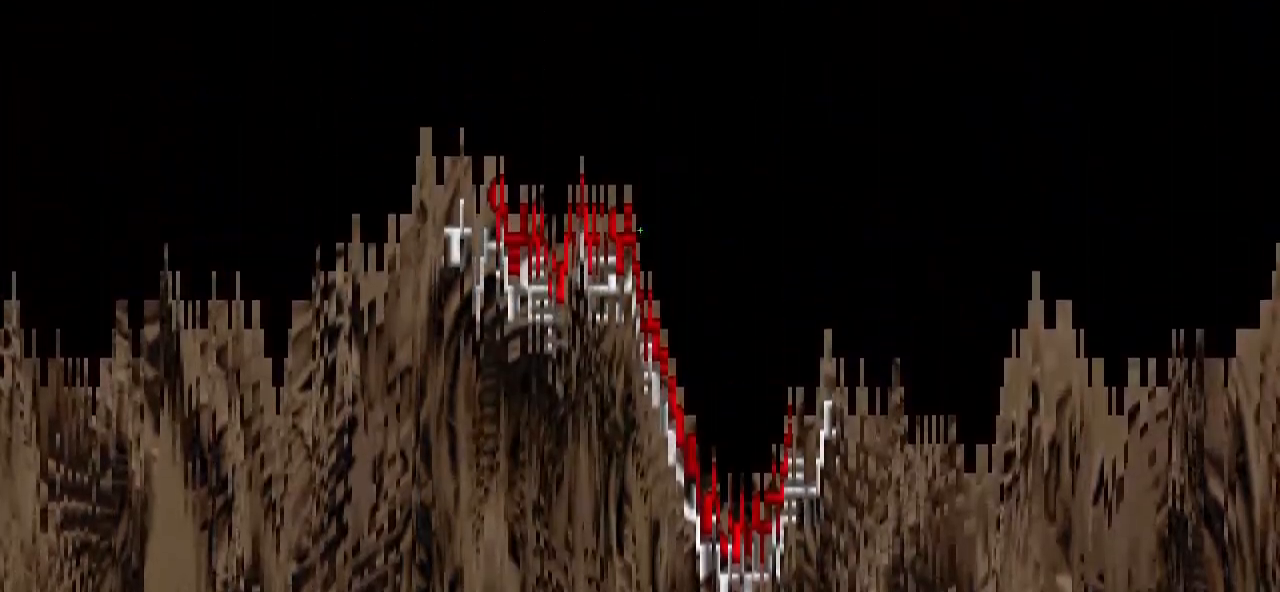
{"keys": [], "mouse": [], "events": []}
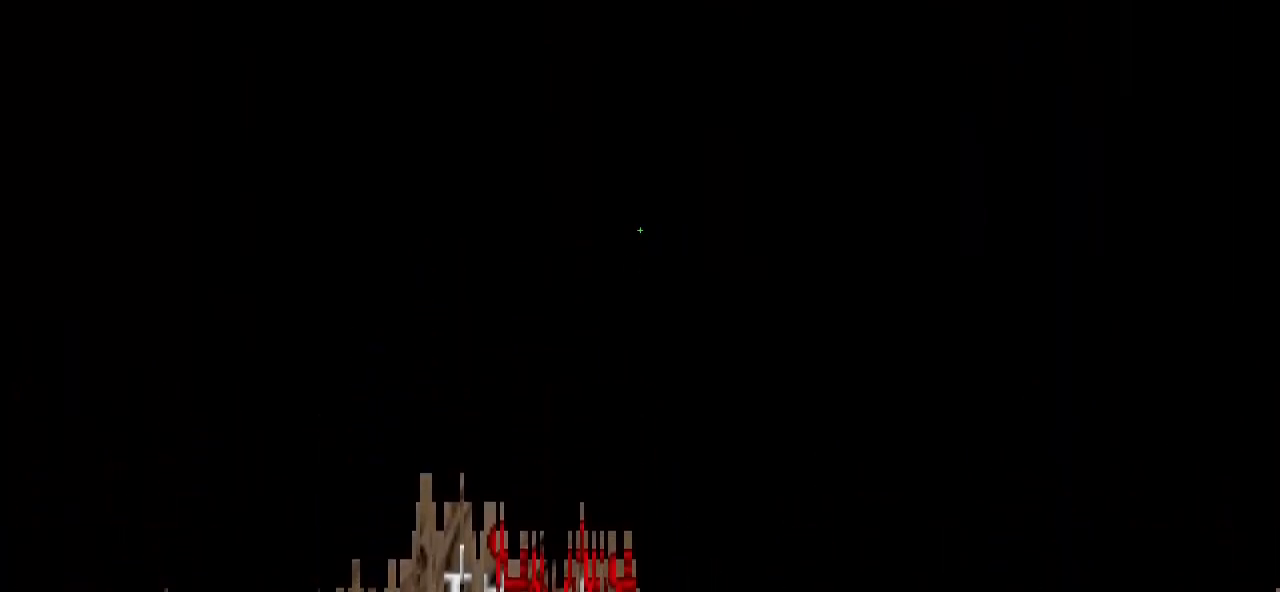
{"keys": [], "mouse": [], "events": []}
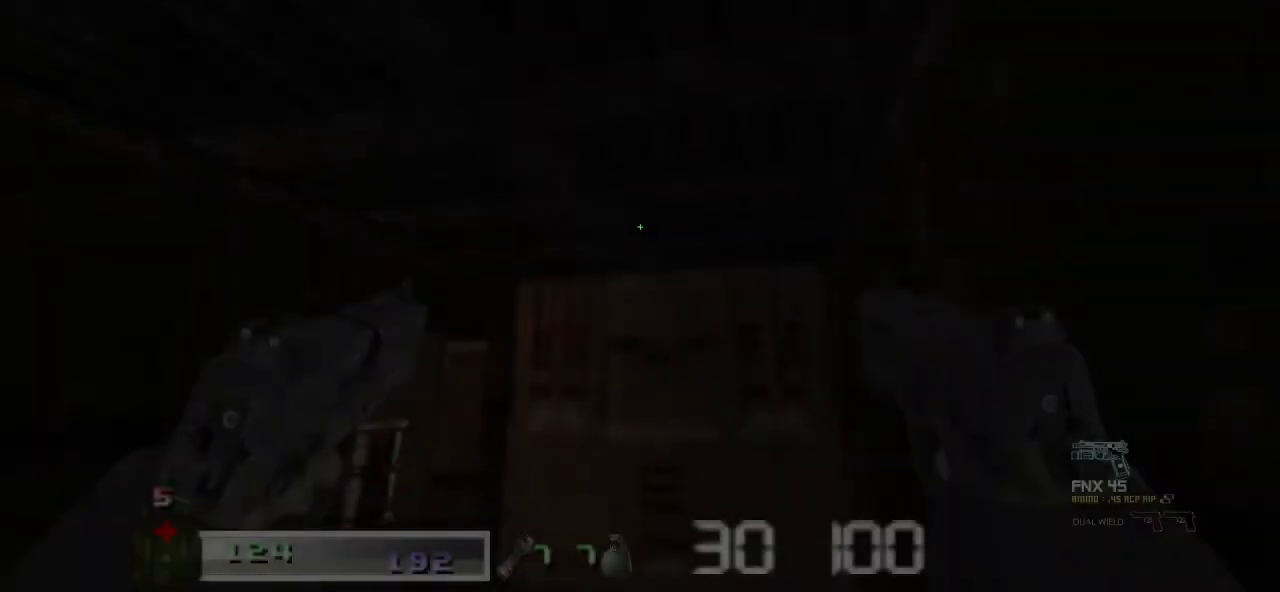
{"keys": [], "mouse": [], "events": []}
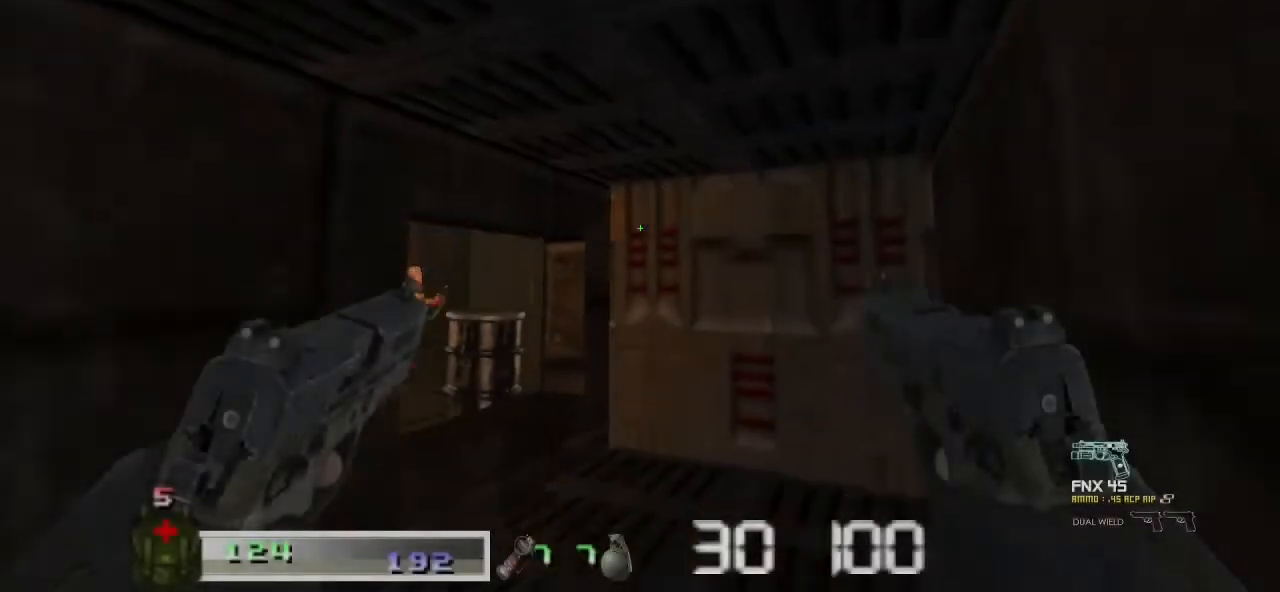
{"keys": ["d", "w"], "mouse": [], "events": [[233, "d", "down"], [233, "w", "down"]]}
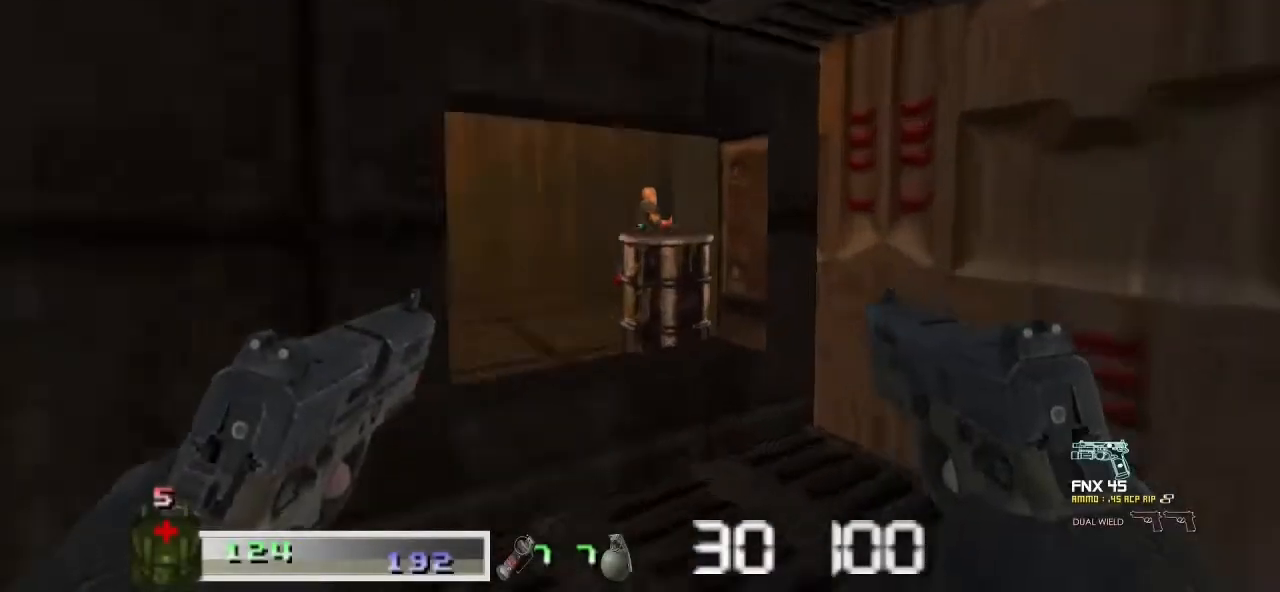
{"keys": ["a", "w"], "mouse": [], "events": [[67, "d", "up"], [100, "w", "up"], [333, "w", "down"], [433, "a", "down"]]}
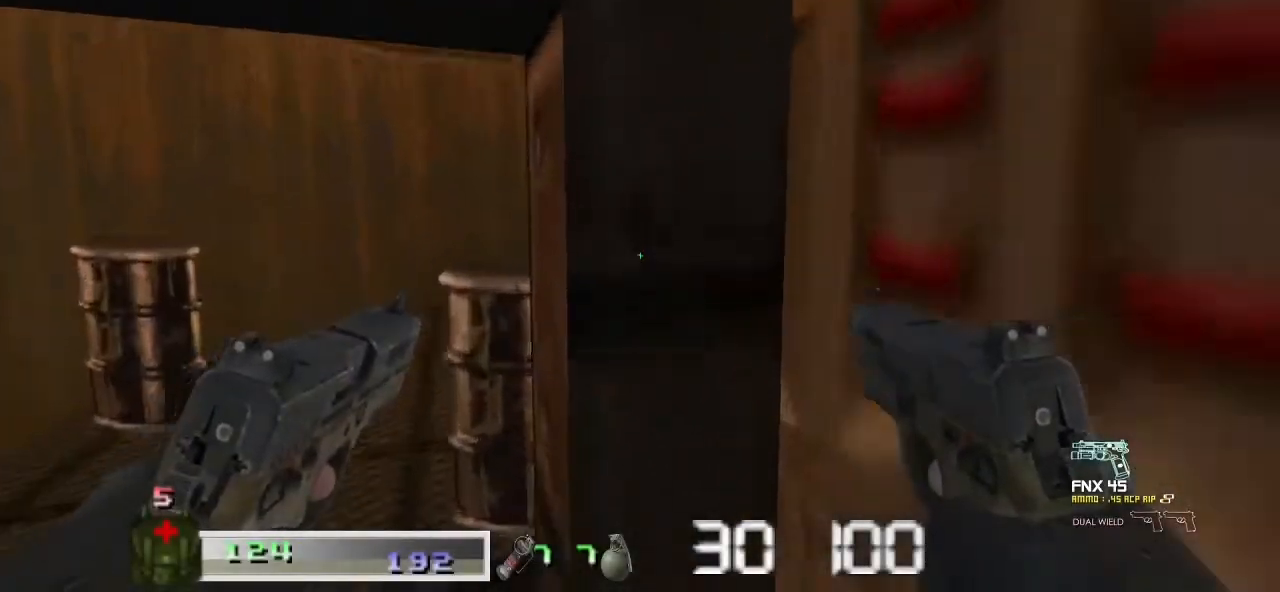
{"keys": ["a", "w"], "mouse": [], "events": []}
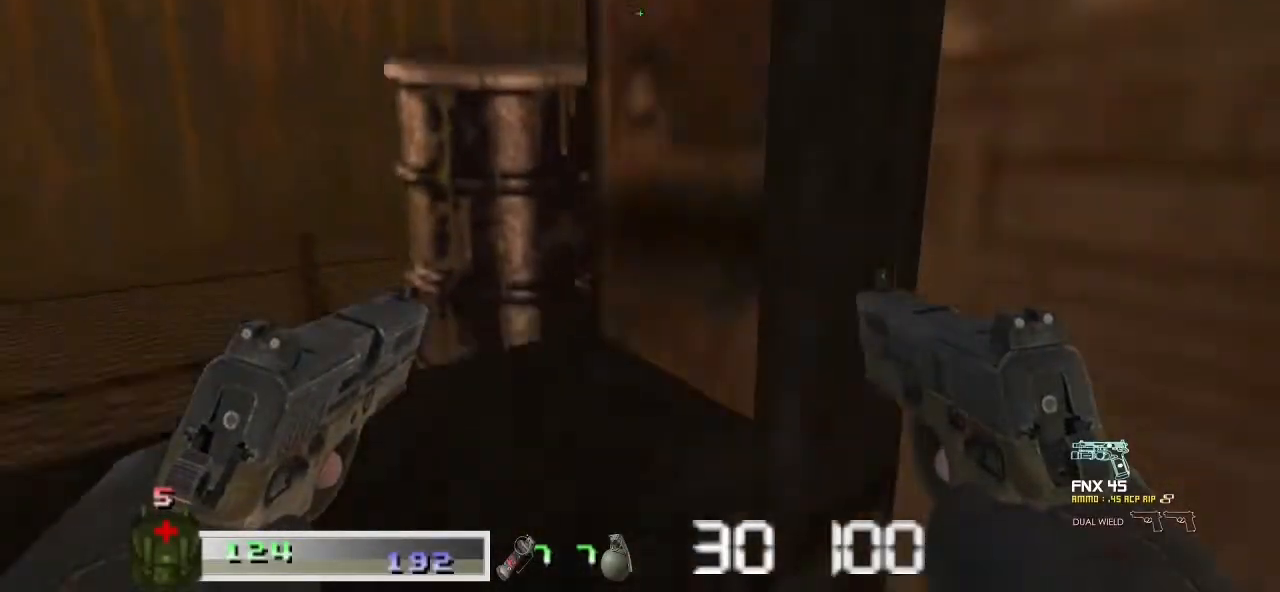
{"keys": ["a", "m1", "w"], "mouse": ["left"], "events": [[500, "m1", "down"], [500, "mouse_left", "down"]]}
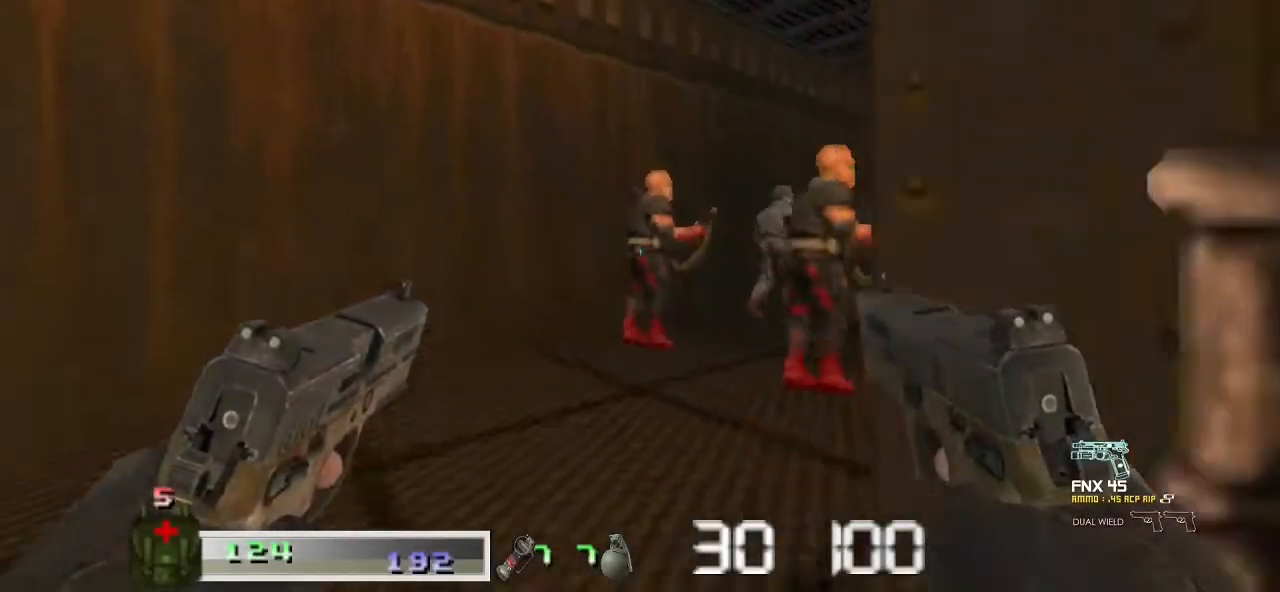
{"keys": ["d", "m1"], "mouse": ["left"], "events": [[333, "a", "up"], [367, "d", "down"], [433, "w", "up"]]}
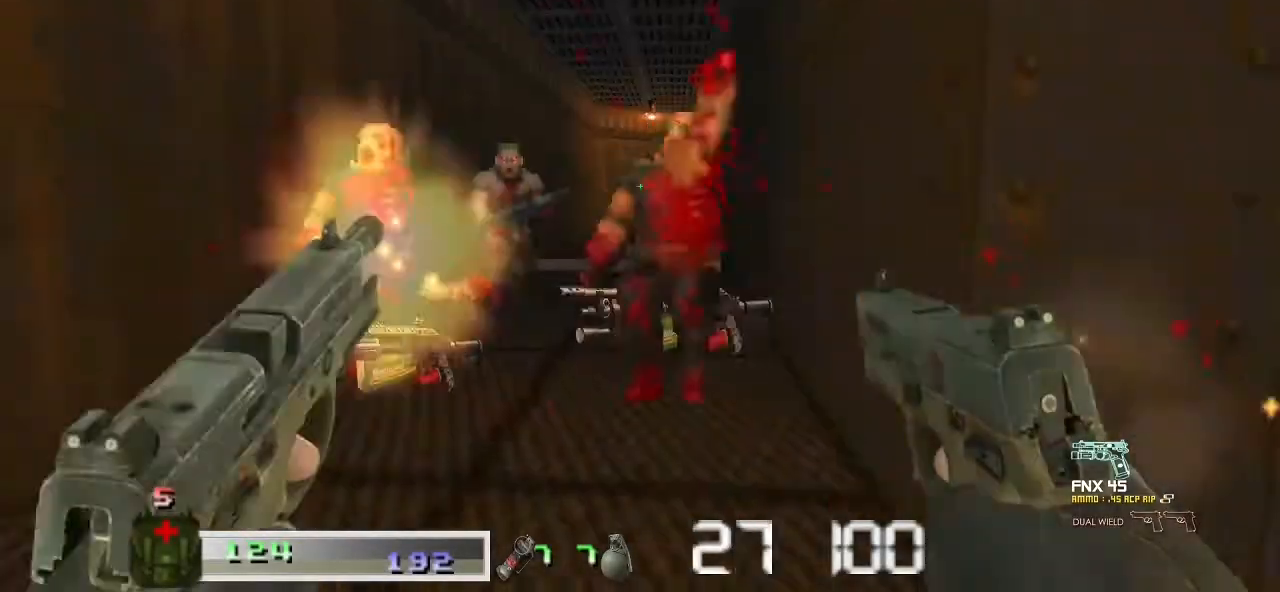
{"keys": ["d", "m1"], "mouse": ["left"], "events": [[33, "d", "up"], [67, "a", "down"], [200, "a", "up"], [200, "d", "down"]]}
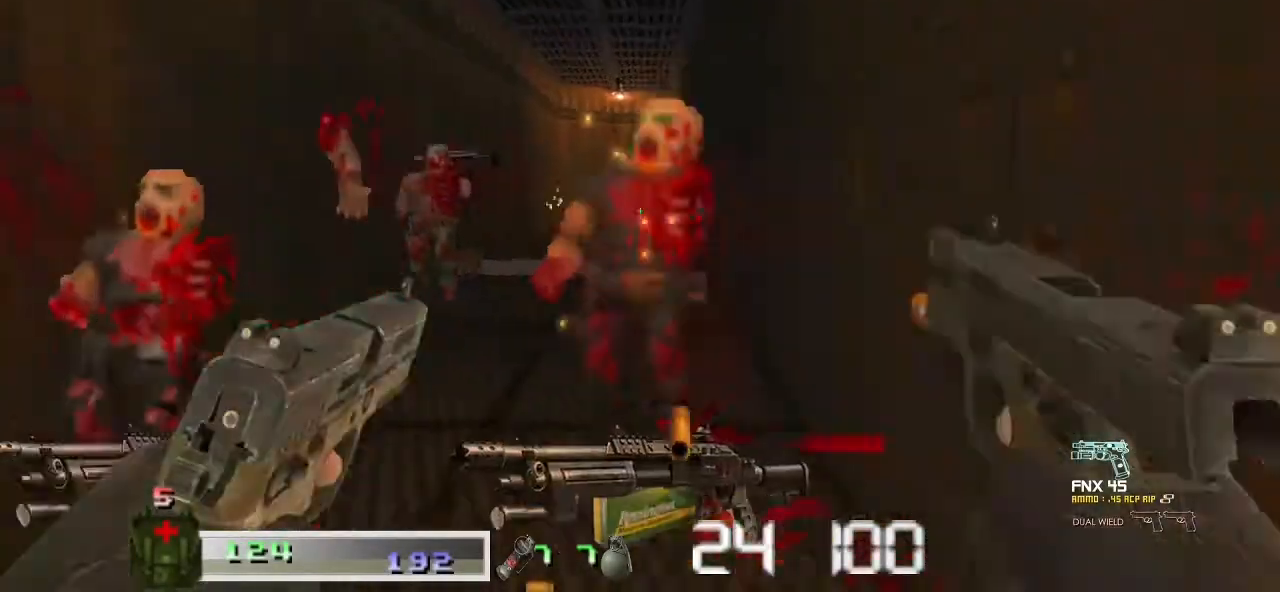
{"keys": ["d", "m1"], "mouse": ["left"], "events": [[67, "a", "down"], [67, "d", "up"], [233, "d", "down"], [267, "d", "up"], [367, "a", "up"], [400, "d", "down"]]}
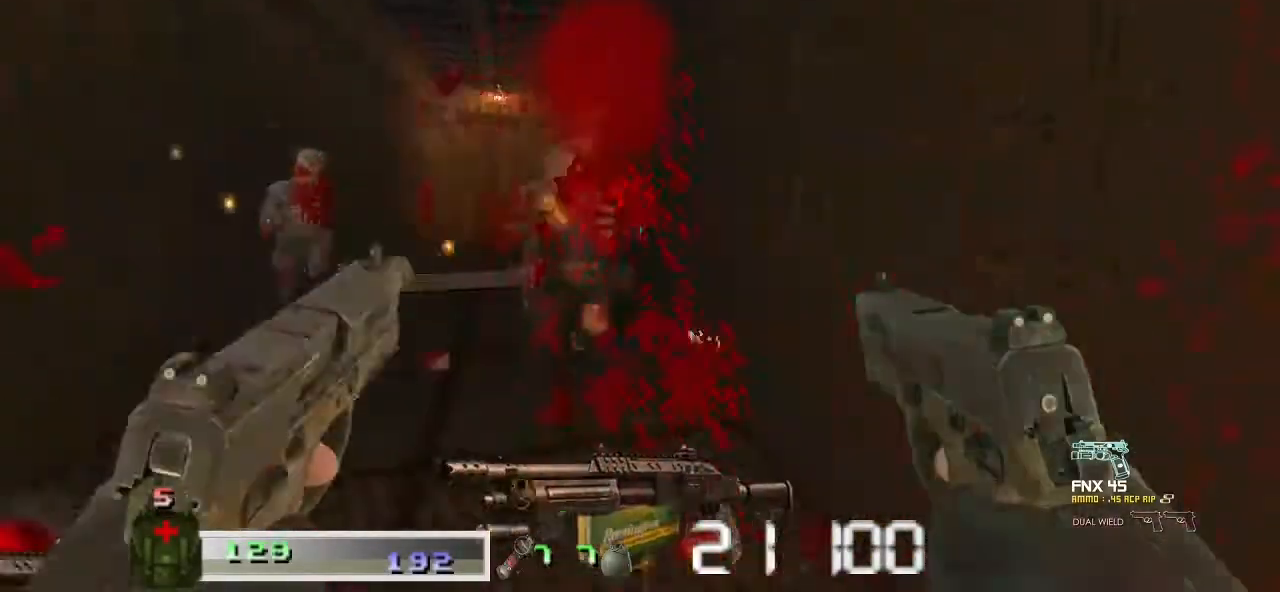
{"keys": ["m1"], "mouse": ["left"], "events": [[33, "a", "down"], [33, "d", "up"], [200, "w", "down"], [233, "a", "up"], [467, "w", "up"]]}
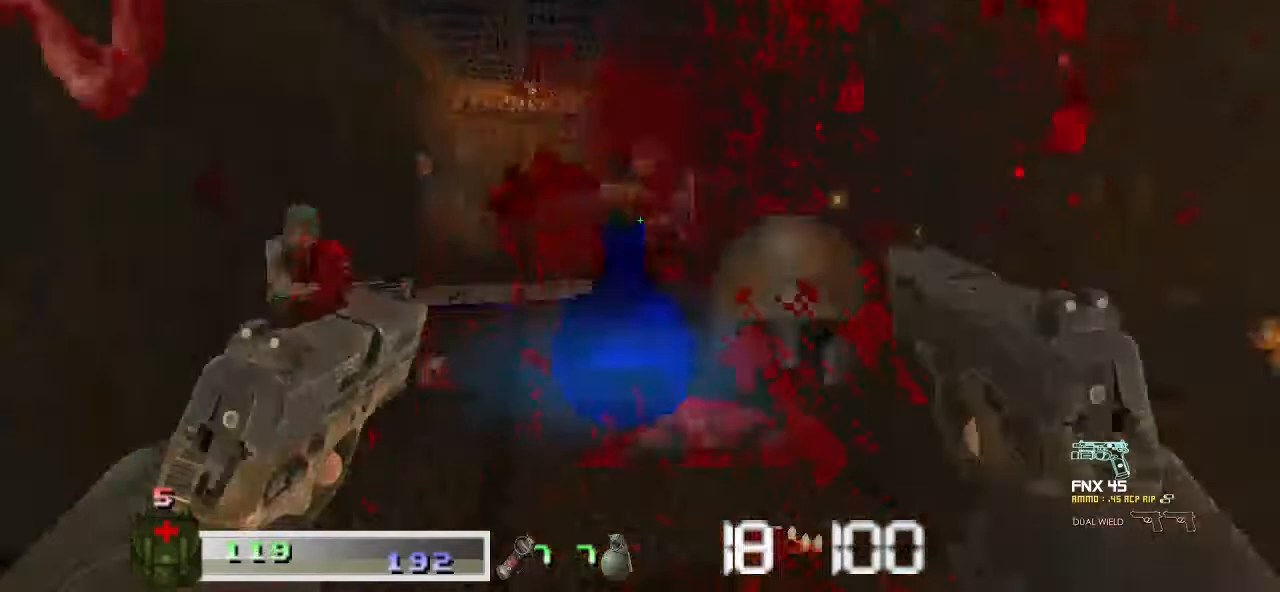
{"keys": ["a"], "mouse": [], "events": [[100, "m1", "up"], [100, "mouse_left", "up"], [100, "w", "down"], [200, "a", "down"], [233, "a", "up"], [300, "w", "up"], [500, "a", "down"]]}
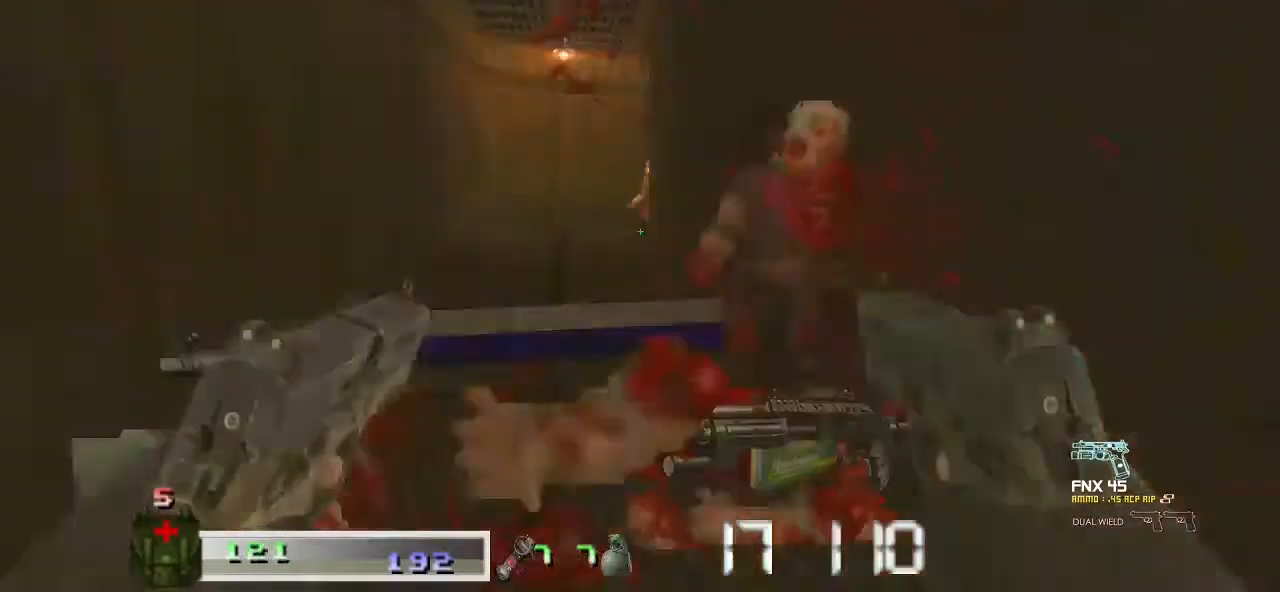
{"keys": [], "mouse": [], "events": [[100, "a", "up"], [100, "d", "down"], [367, "d", "up"]]}
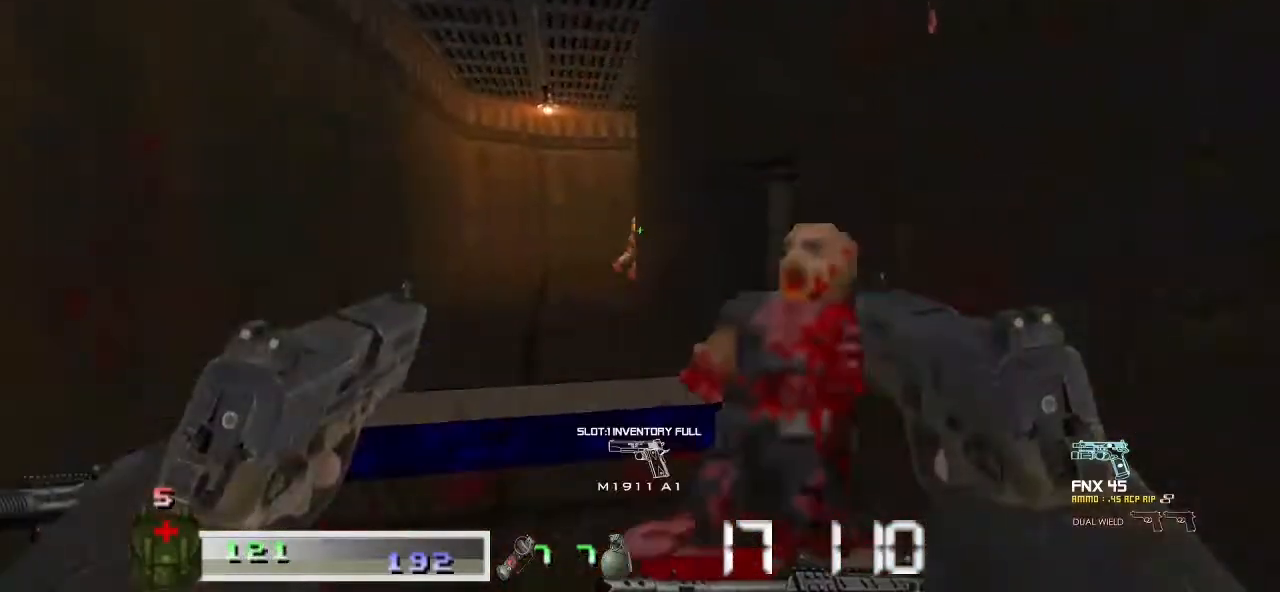
{"keys": ["a", "w"], "mouse": [], "events": [[367, "w", "down"], [467, "a", "down"]]}
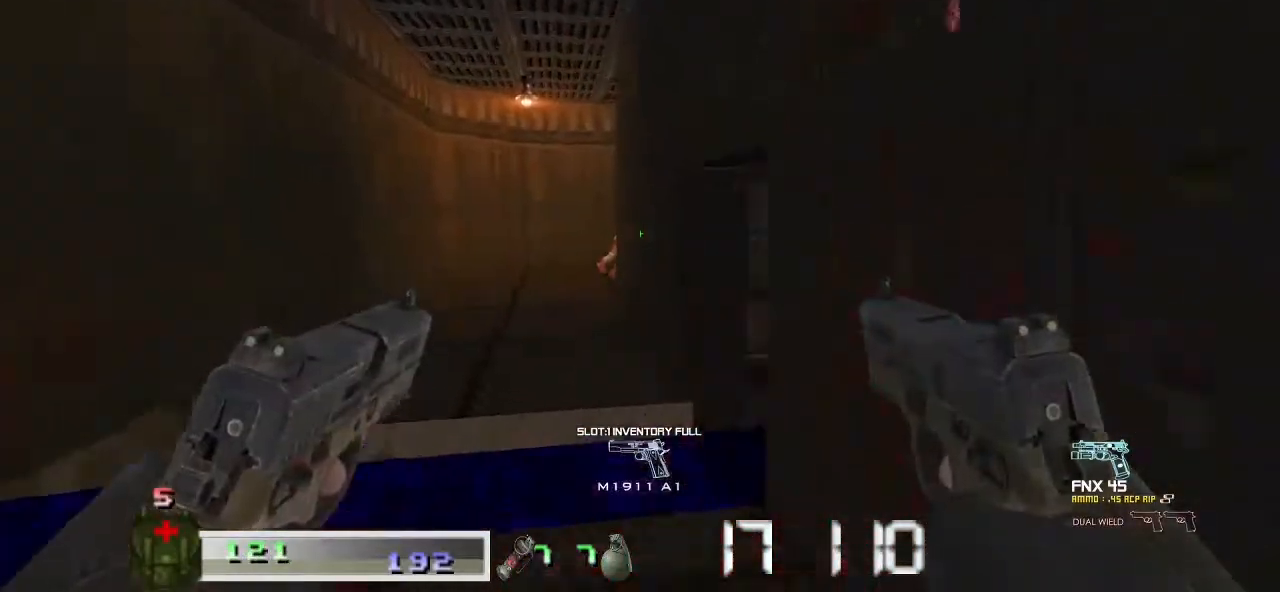
{"keys": ["a", "w"], "mouse": [], "events": []}
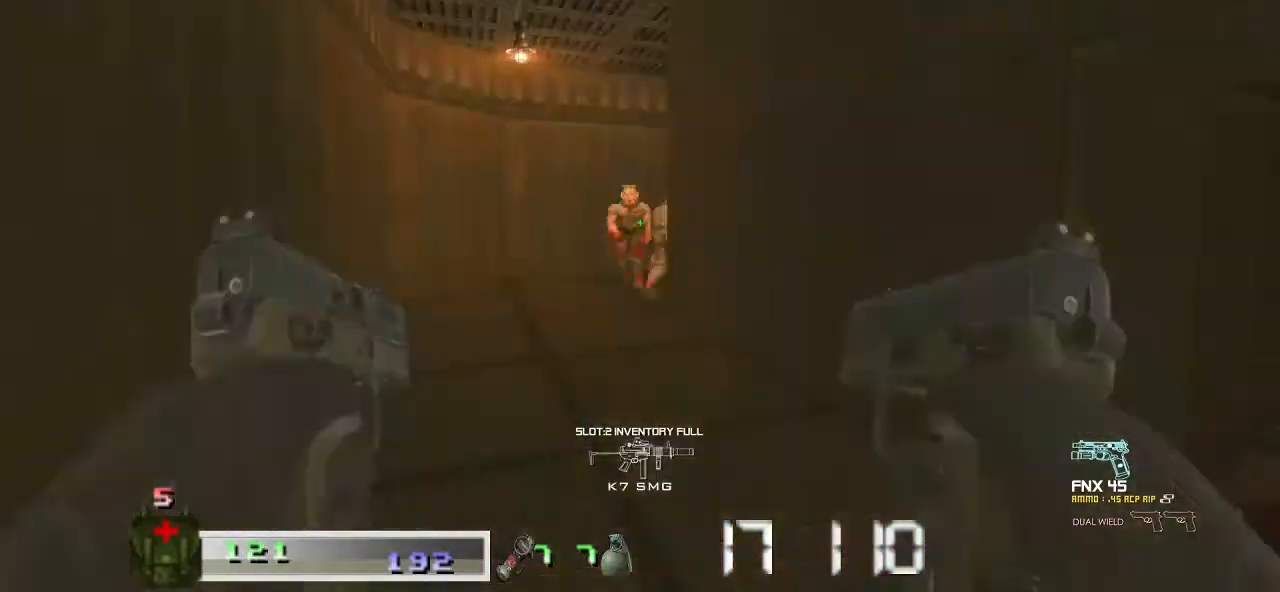
{"keys": ["w"], "mouse": [], "events": [[200, "a", "up"], [200, "w", "up"], [433, "w", "down"]]}
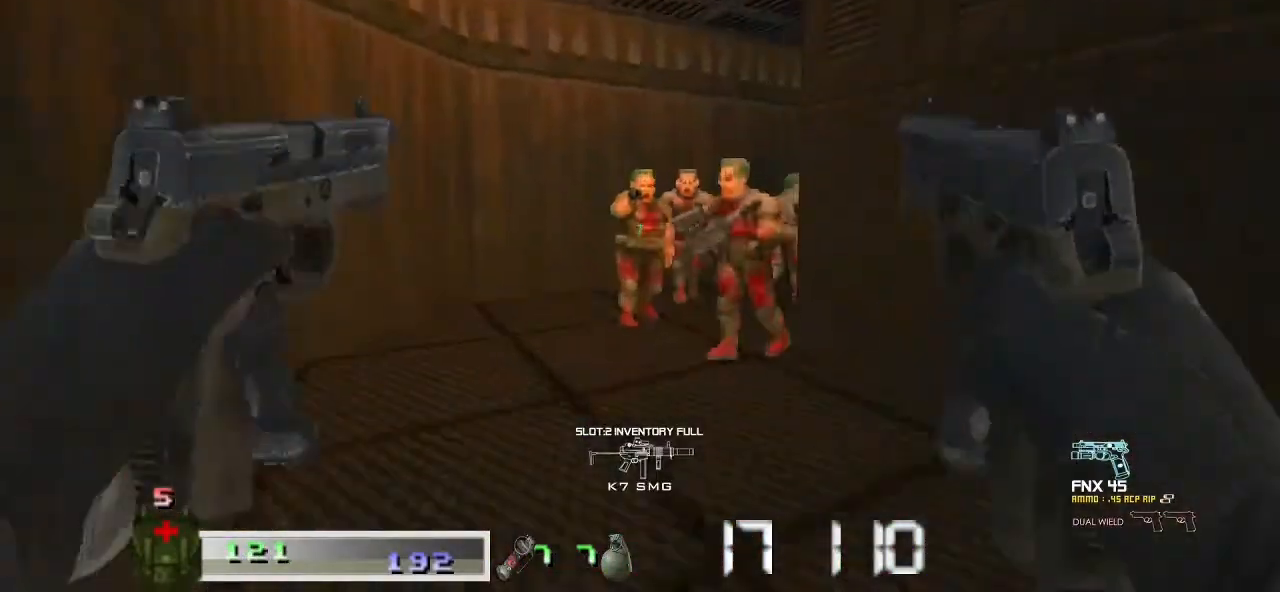
{"keys": ["d"], "mouse": [], "events": [[100, "d", "down"], [100, "w", "up"]]}
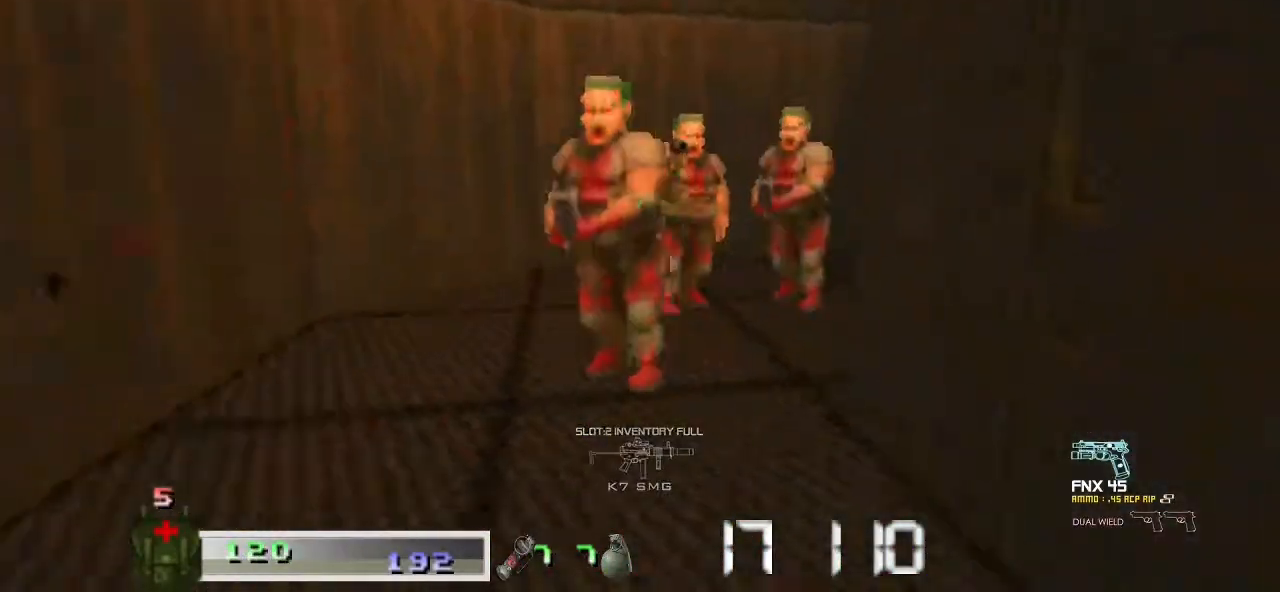
{"keys": ["a", "m1"], "mouse": ["left"], "events": [[100, "d", "up"], [300, "a", "down"], [467, "m1", "down"], [467, "mouse_left", "down"]]}
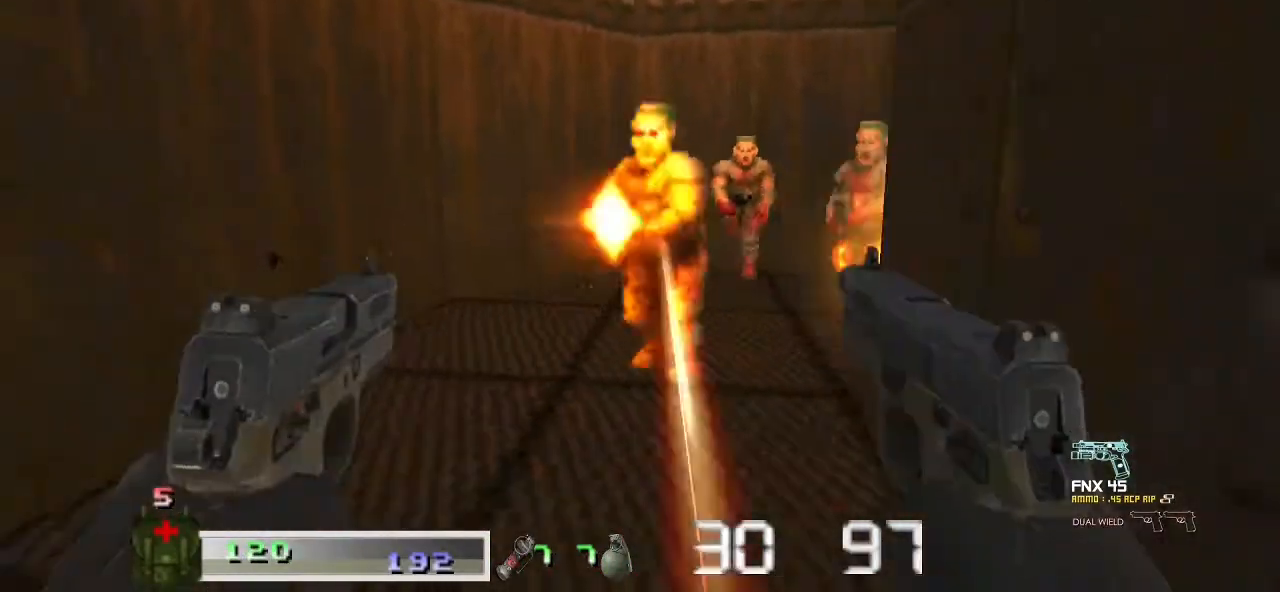
{"keys": ["a", "m1", "w"], "mouse": ["left"], "events": [[267, "w", "down"]]}
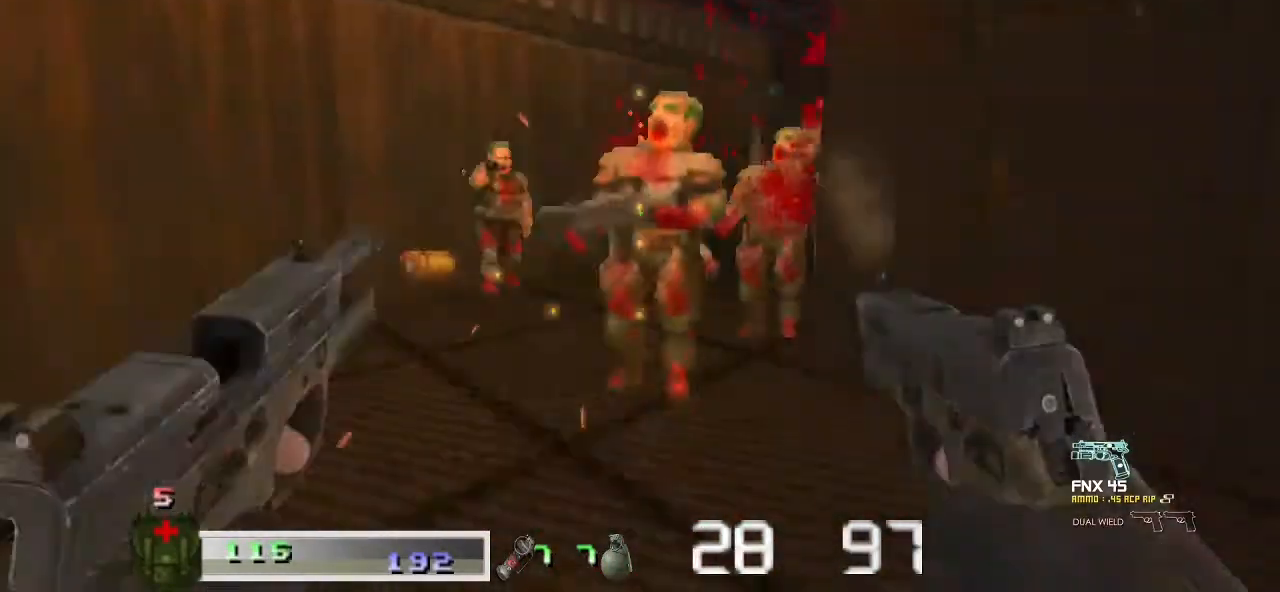
{"keys": ["a", "m1"], "mouse": ["left"], "events": [[267, "a", "up"], [267, "w", "up"], [367, "a", "down"]]}
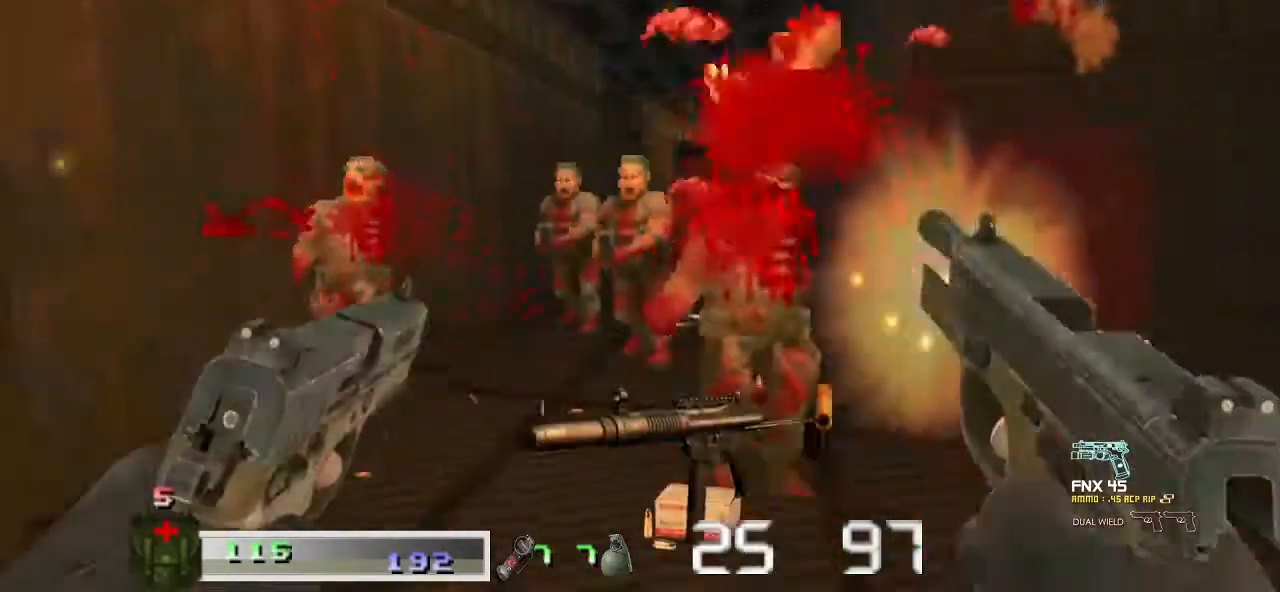
{"keys": ["m1"], "mouse": ["left"], "events": [[67, "a", "up"], [100, "d", "down"], [233, "a", "down"], [233, "d", "up"], [467, "a", "up"]]}
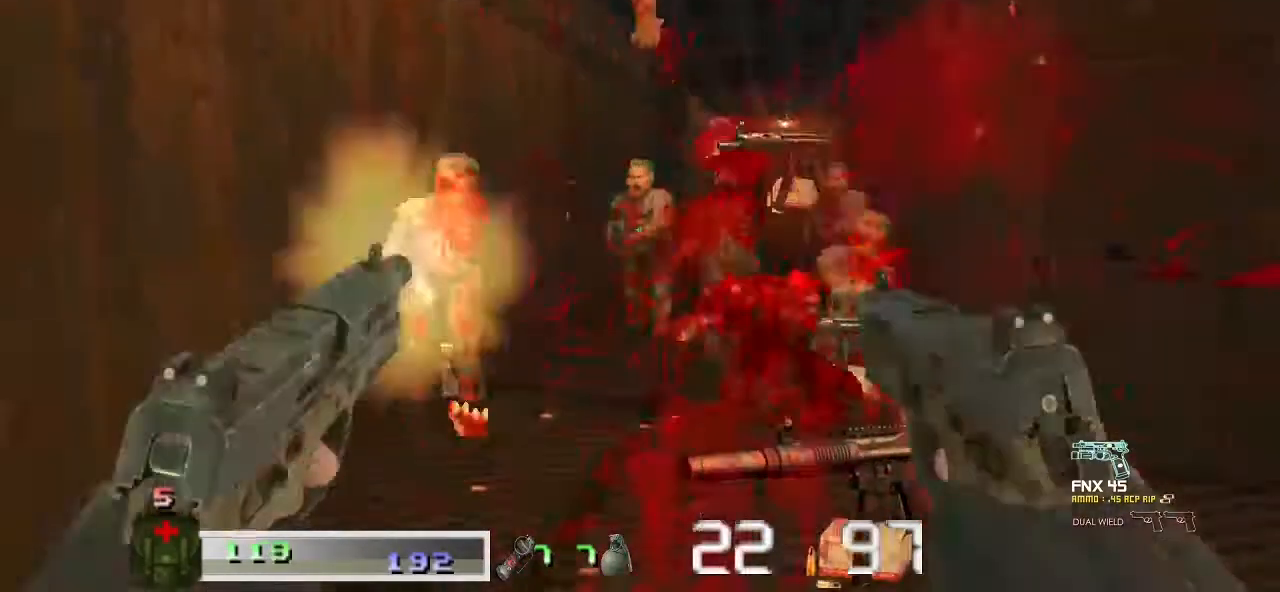
{"keys": ["a", "m1"], "mouse": ["left"], "events": [[33, "d", "down"], [100, "a", "down"], [100, "d", "up"], [267, "a", "up"], [300, "d", "down"], [467, "d", "up"], [500, "a", "down"]]}
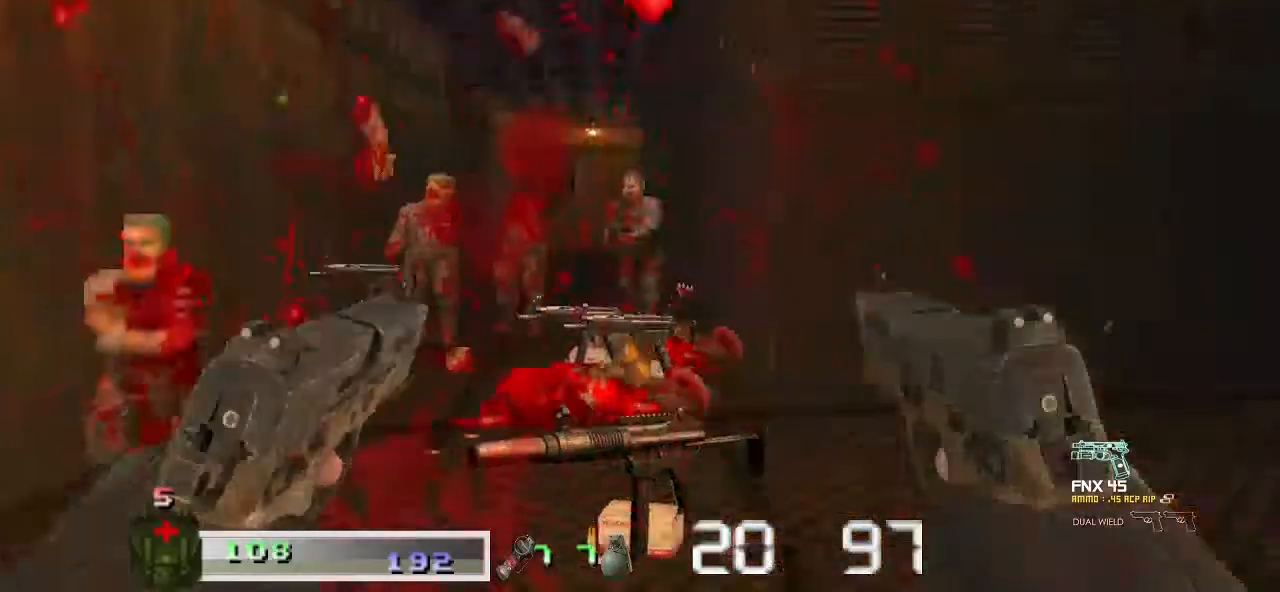
{"keys": ["m1"], "mouse": ["left"], "events": [[133, "a", "up"], [267, "a", "down"], [433, "a", "up"]]}
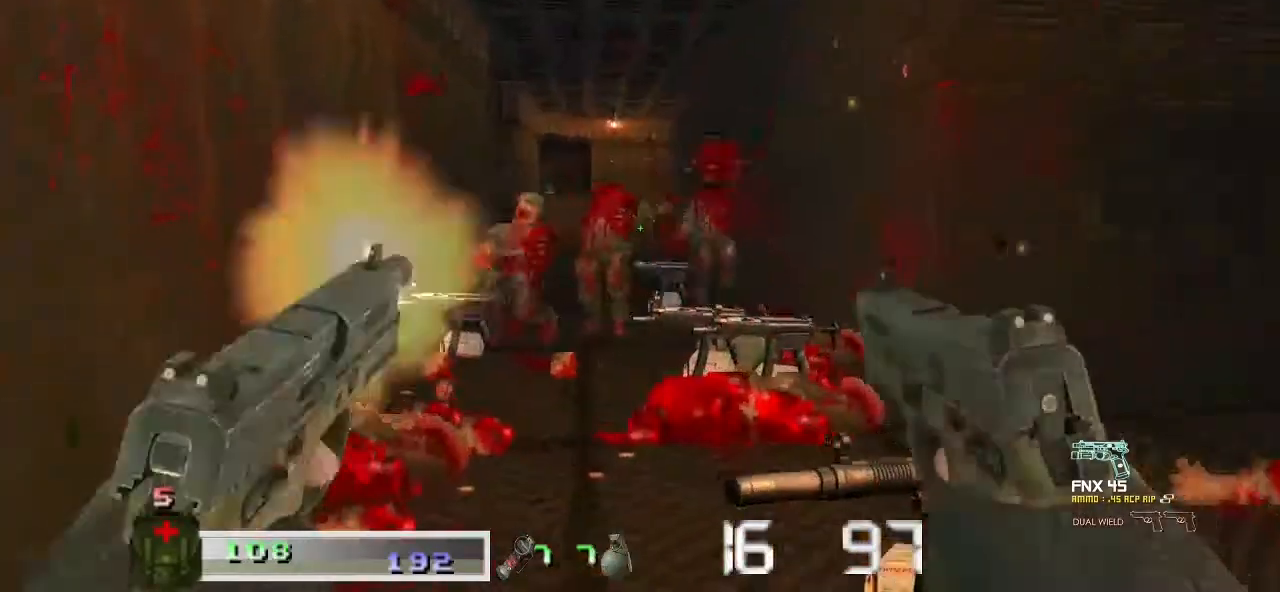
{"keys": [], "mouse": [], "events": [[267, "mouse_left", "up"], [300, "m1", "up"]]}
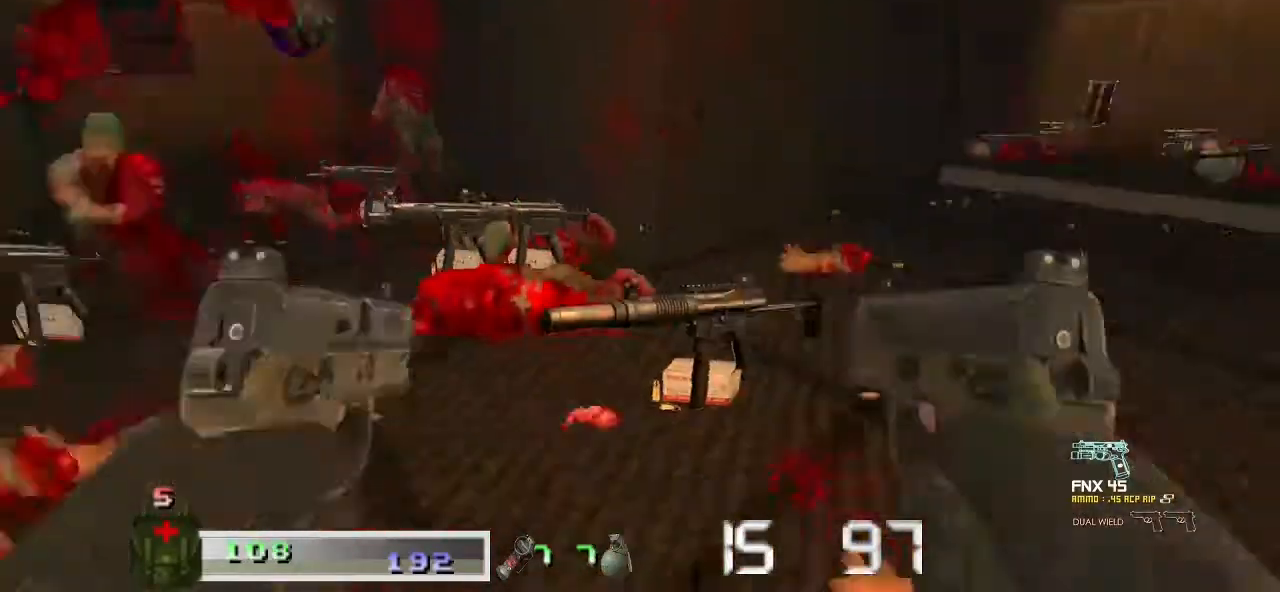
{"keys": ["a", "w"], "mouse": [], "events": [[67, "w", "down"], [233, "a", "down"]]}
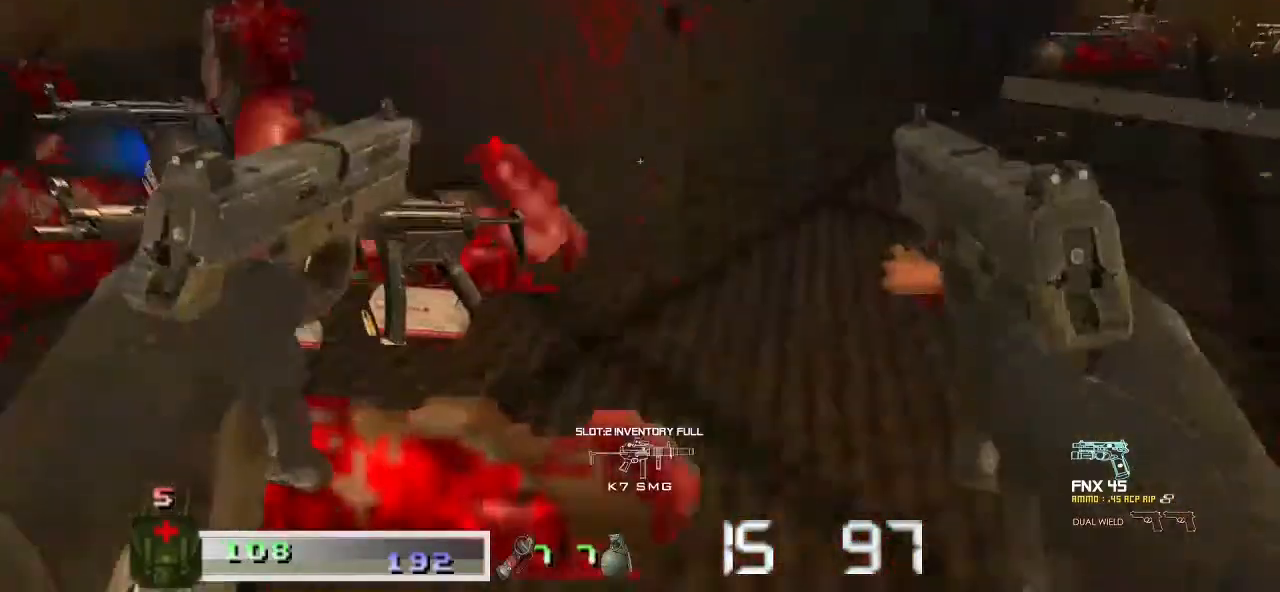
{"keys": ["d", "w"], "mouse": [], "events": [[67, "a", "up"], [167, "d", "down"]]}
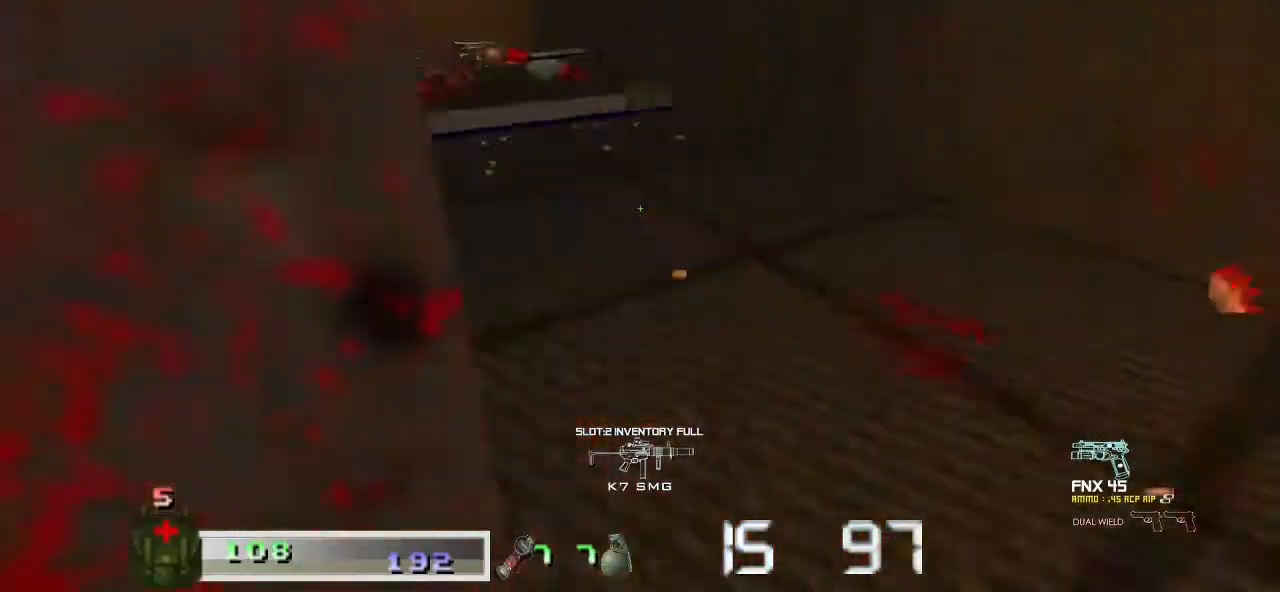
{"keys": ["d", "w"], "mouse": [], "events": [[233, "d", "up"], [367, "d", "down"]]}